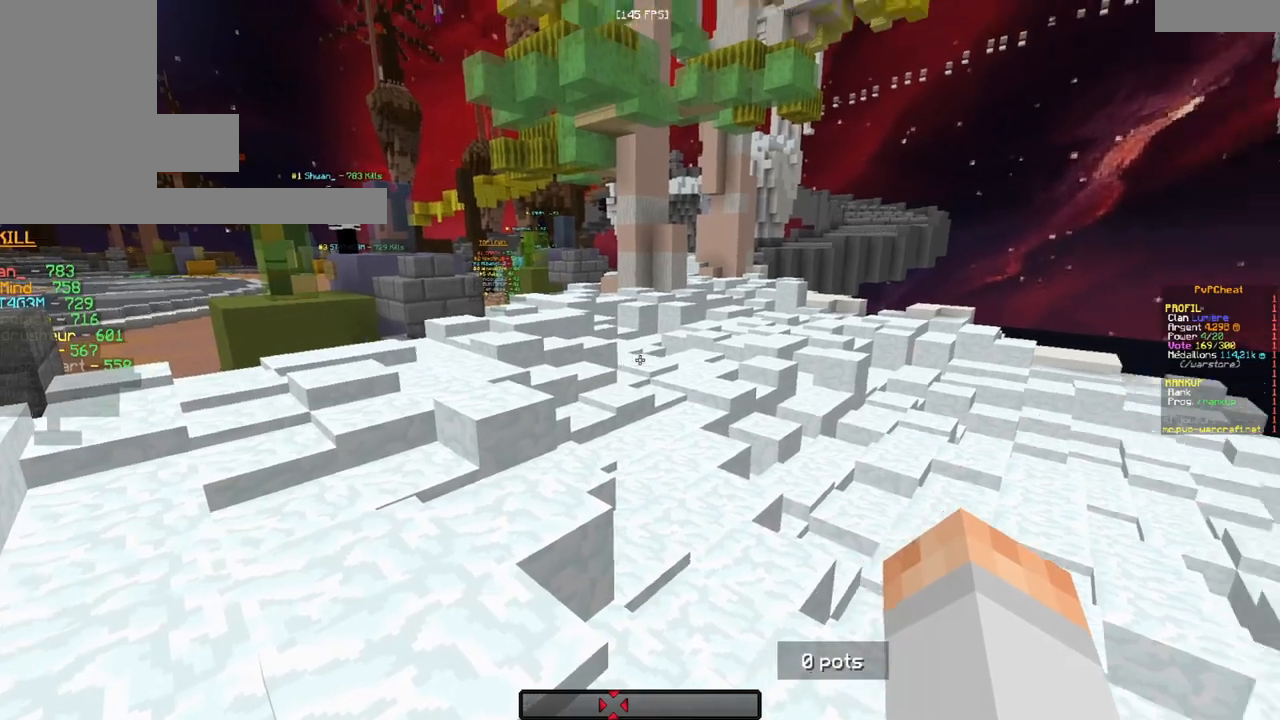
Gameplay with keyboard and mouse; each line is a JSON object with the keys and mouse buttons held at the frame after it. "events" lists presses ("down") and releases ("up") of "d", "q", "s", "z", "mouse_left" and "mouse_right" between this image and that frame as [ms after this image, input, new state], when the widget could be followed in between. "mouse_left", "mouse_right" = the "left", "right" buttons of the "mouse" list. No other keys are recorded. Fast repeated clicks can show as one long hold. Mouse movement is not recorded.
{"keys": ["z"], "mouse": [], "events": [[33, "z", "down"], [134, "z", "up"], [184, "z", "down"]]}
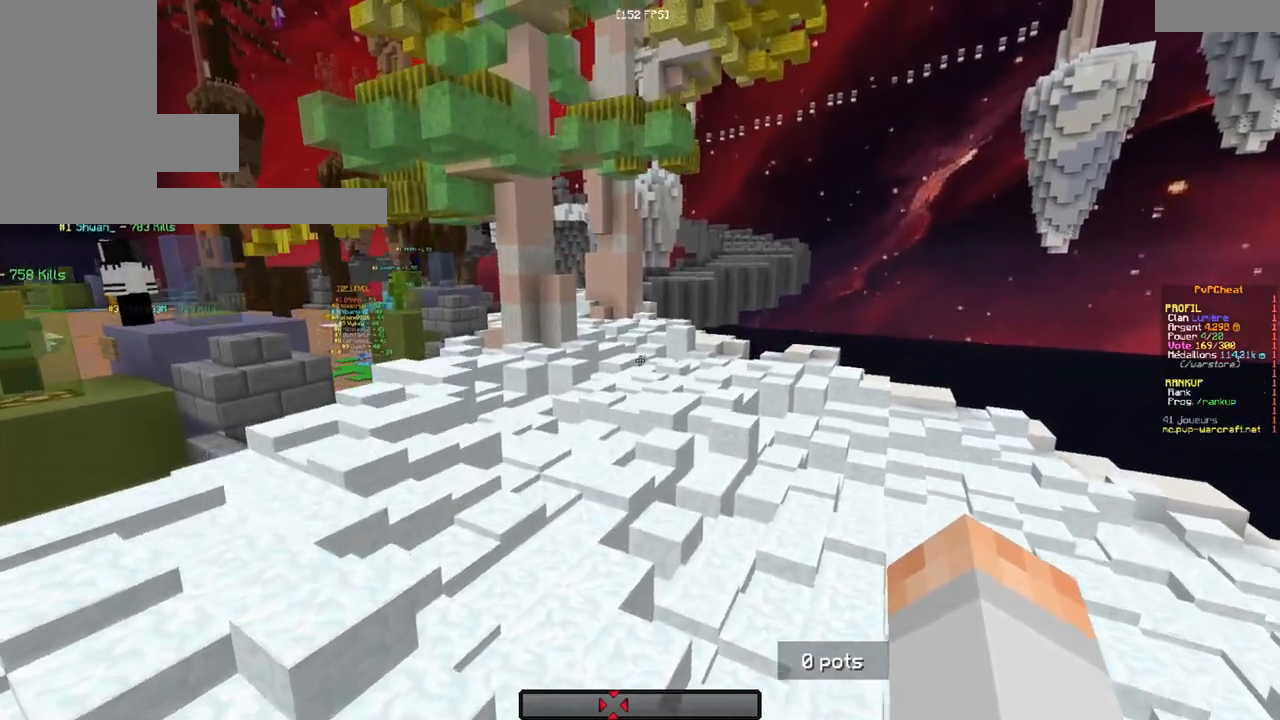
{"keys": ["z"], "mouse": [], "events": []}
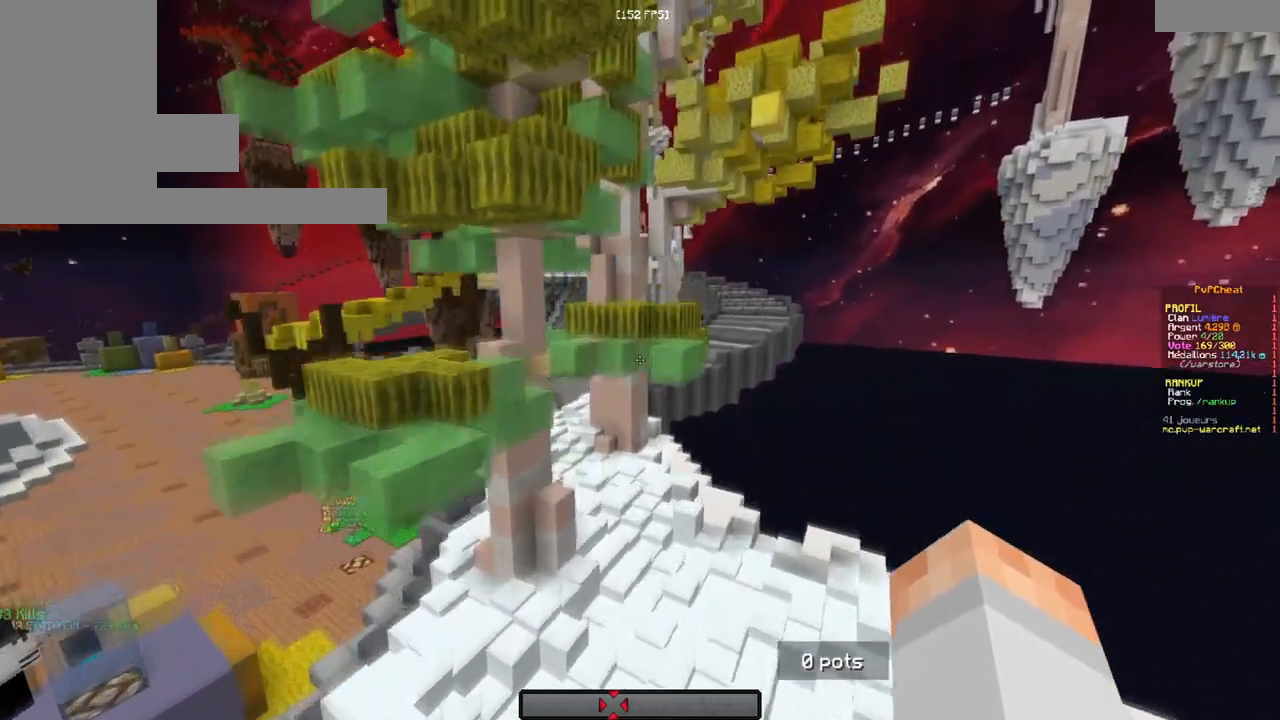
{"keys": ["z"], "mouse": [], "events": []}
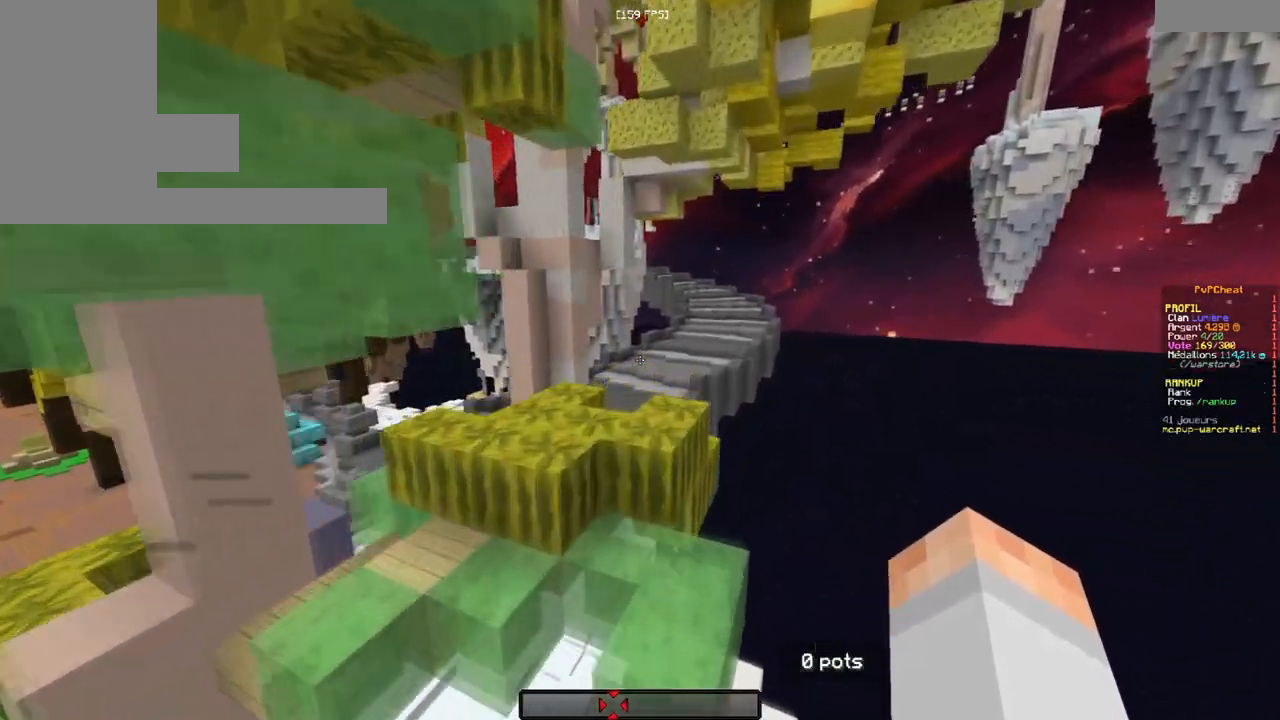
{"keys": ["z"], "mouse": [], "events": []}
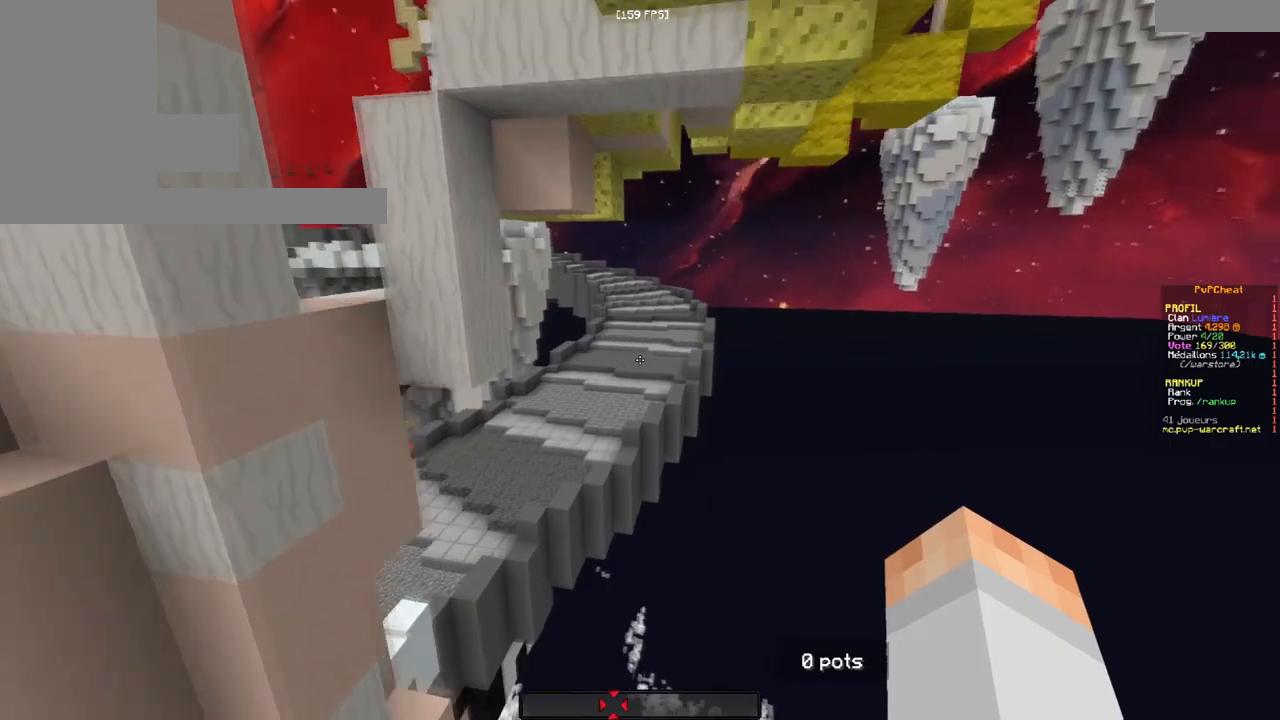
{"keys": [], "mouse": [], "events": [[317, "z", "up"]]}
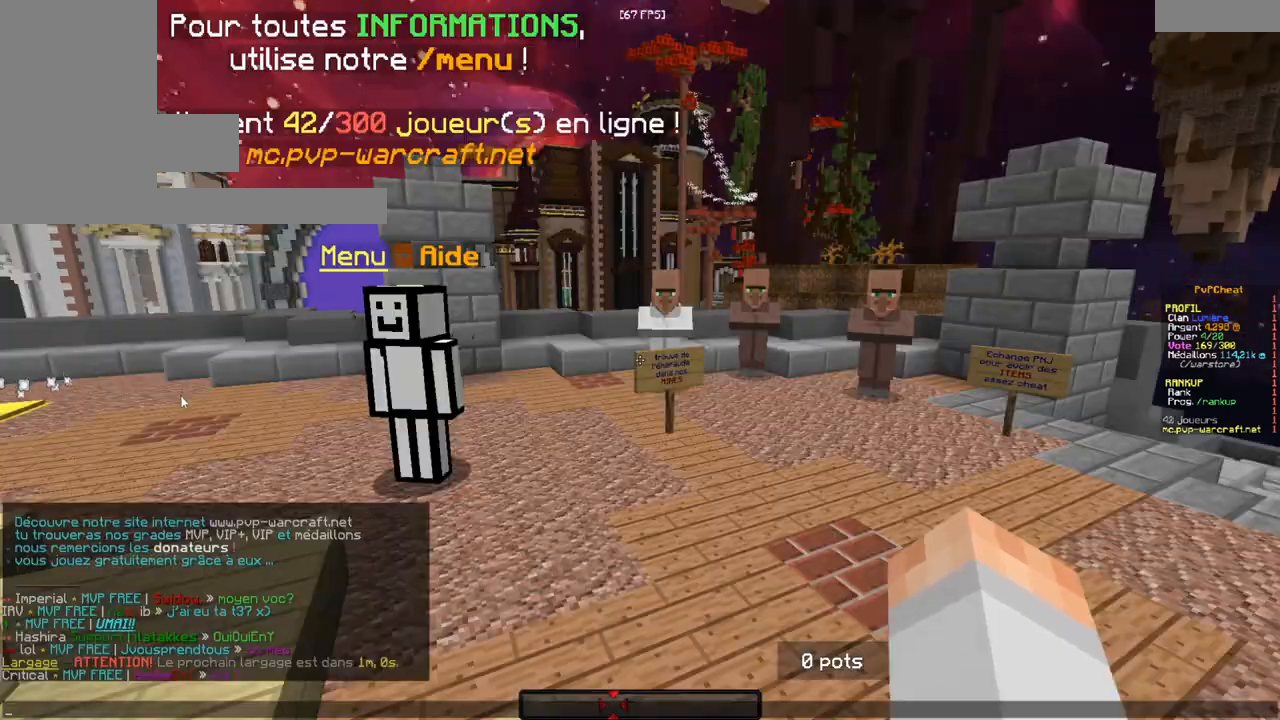
{"keys": ["z"], "mouse": [], "events": [[450, "z", "down"]]}
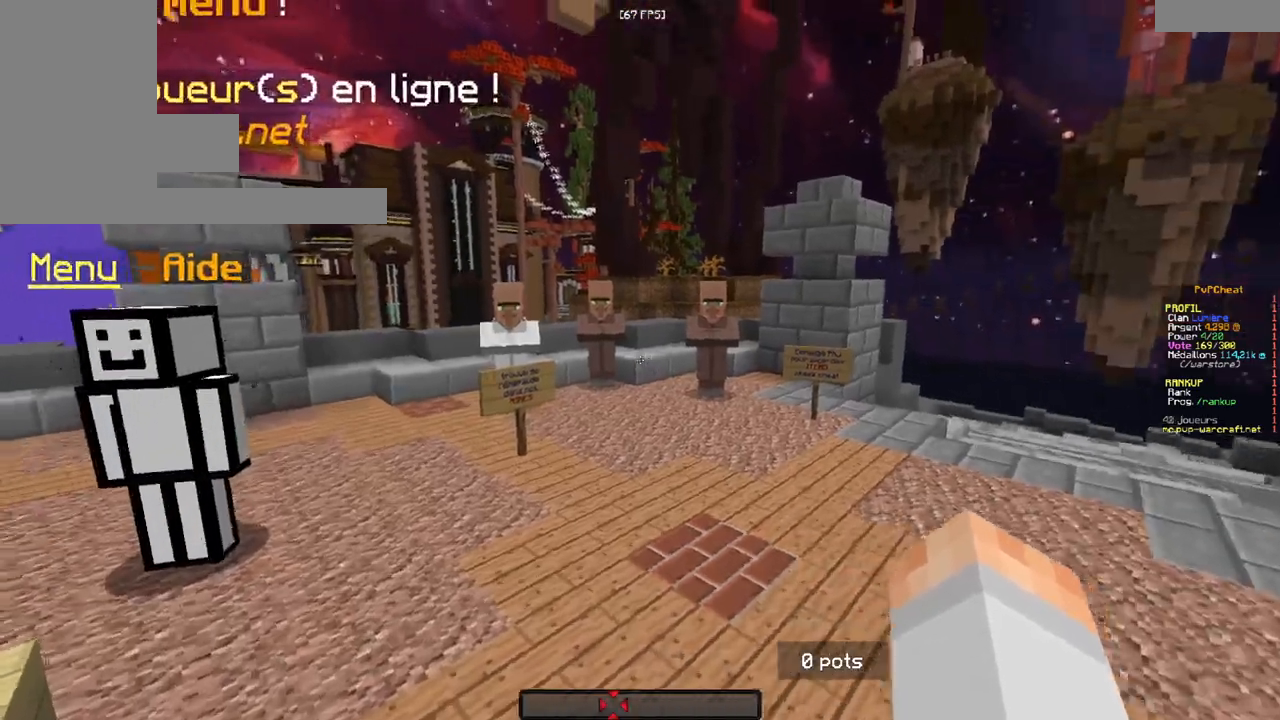
{"keys": ["z"], "mouse": [], "events": [[50, "z", "up"], [100, "z", "down"]]}
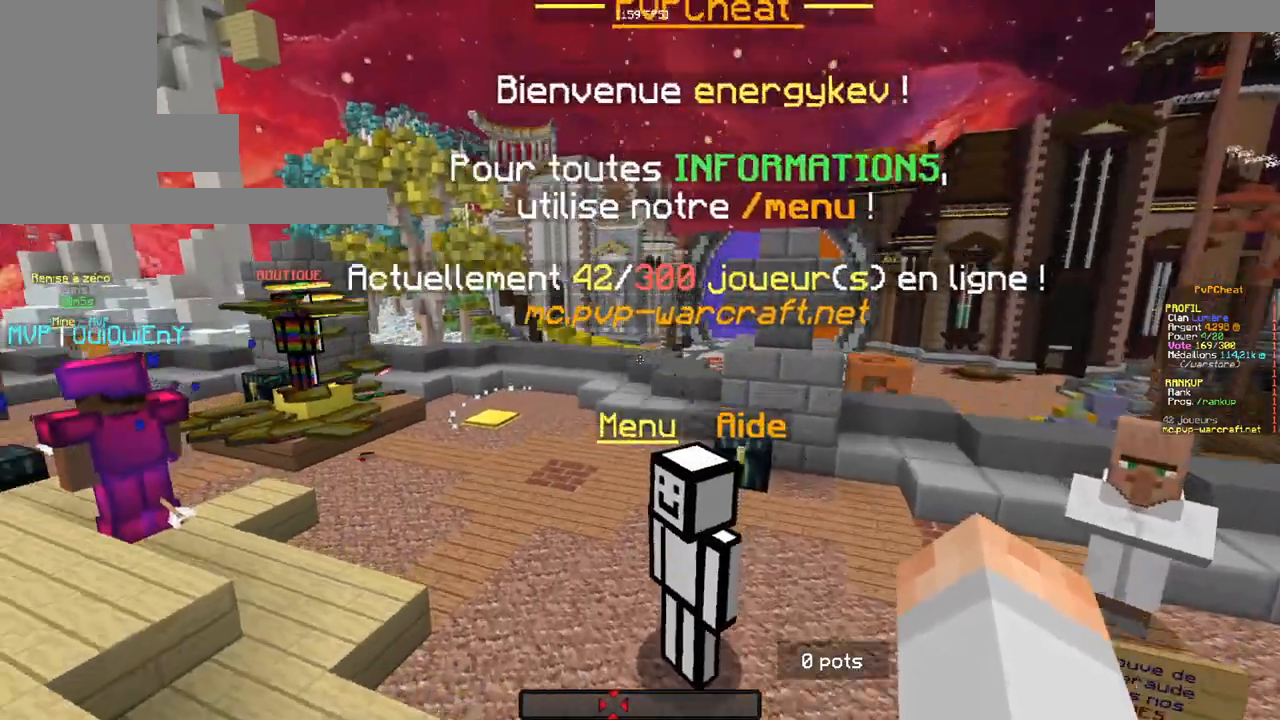
{"keys": ["z"], "mouse": [], "events": []}
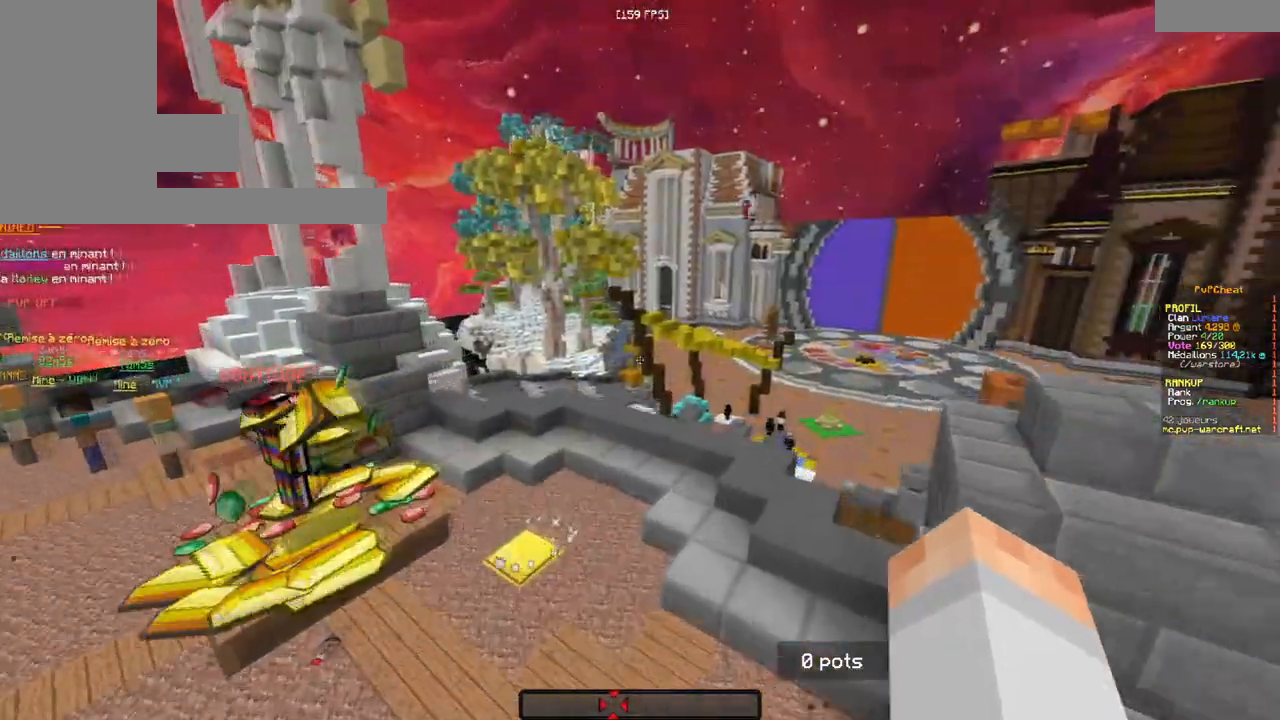
{"keys": ["z"], "mouse": [], "events": []}
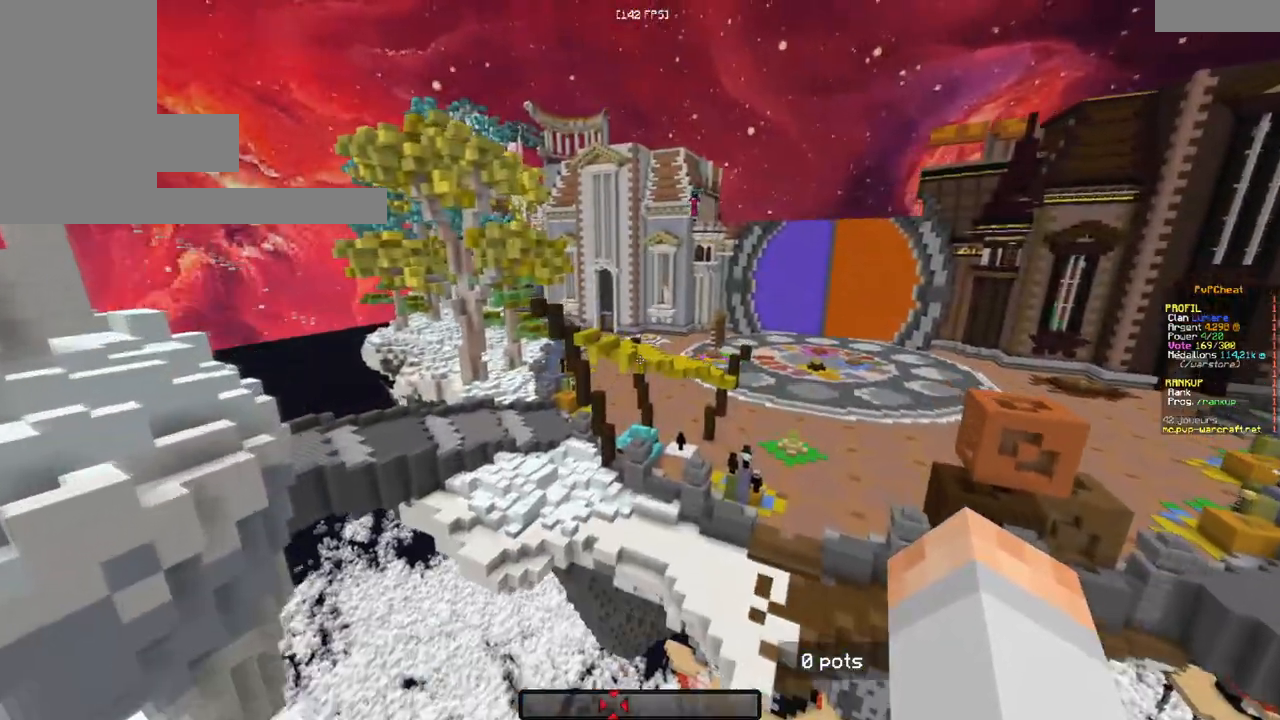
{"keys": [], "mouse": [], "events": [[400, "z", "up"]]}
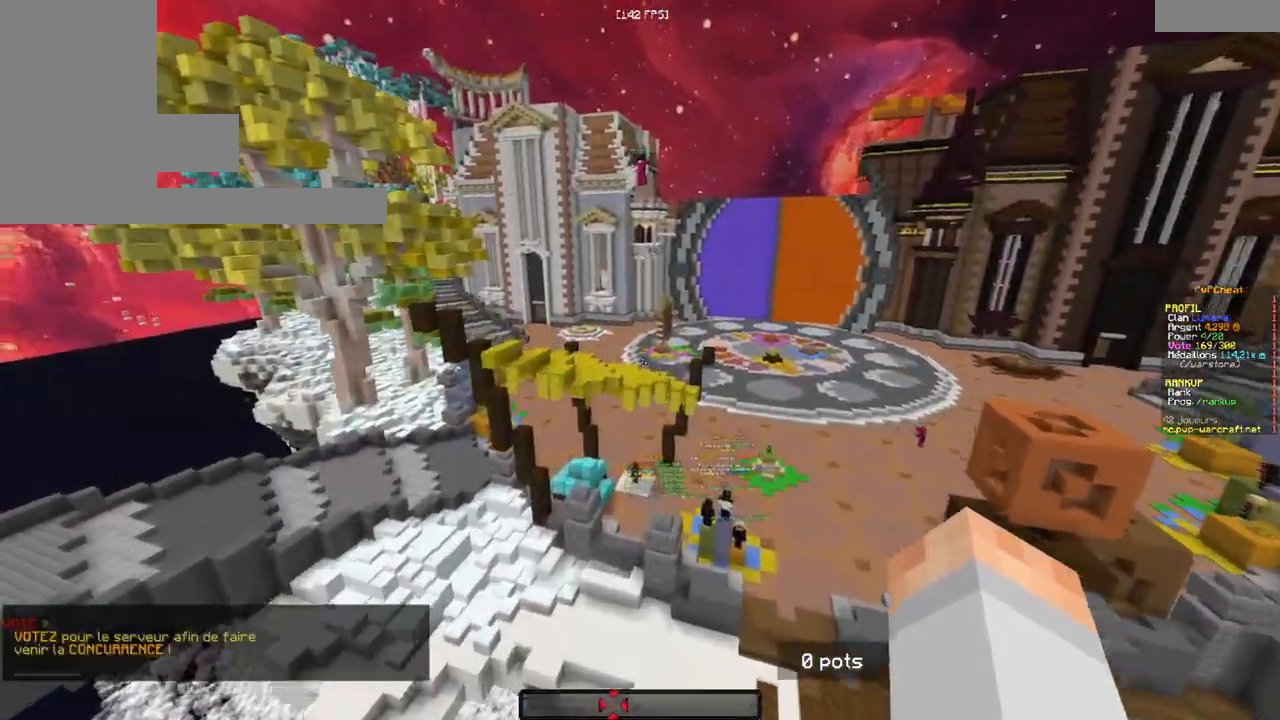
{"keys": [], "mouse": [], "events": []}
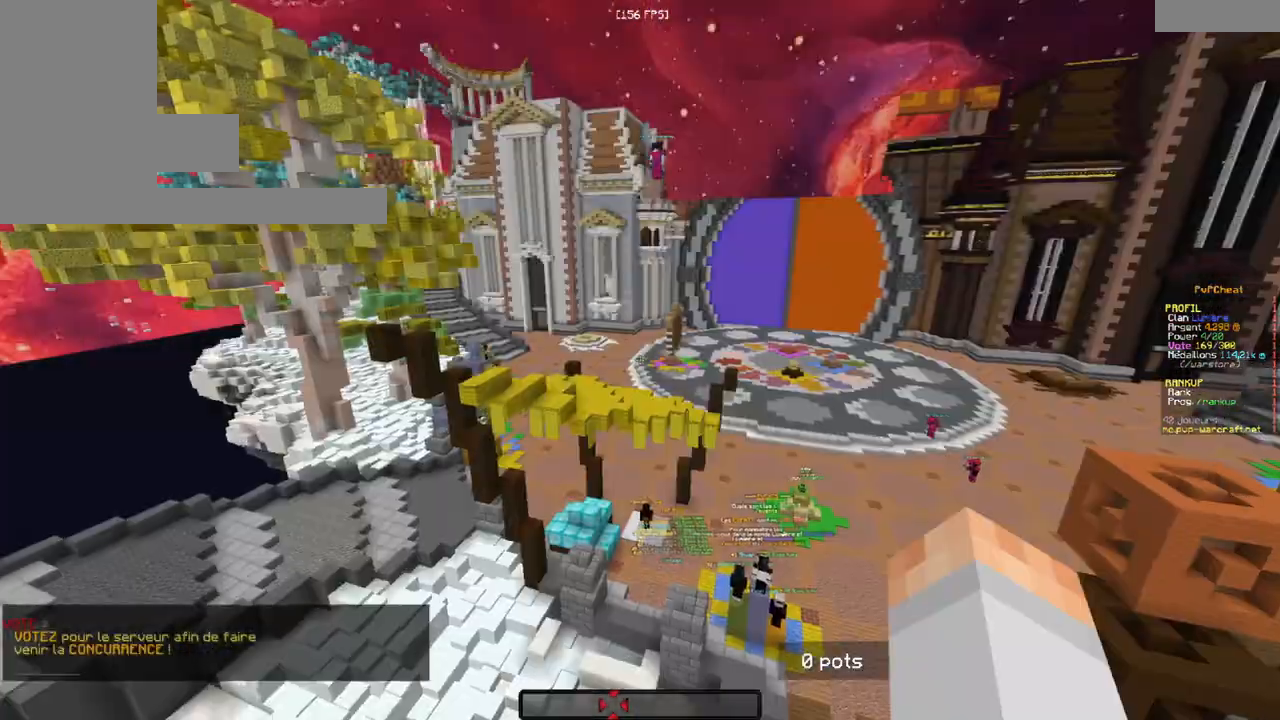
{"keys": ["z"], "mouse": [], "events": [[200, "z", "down"]]}
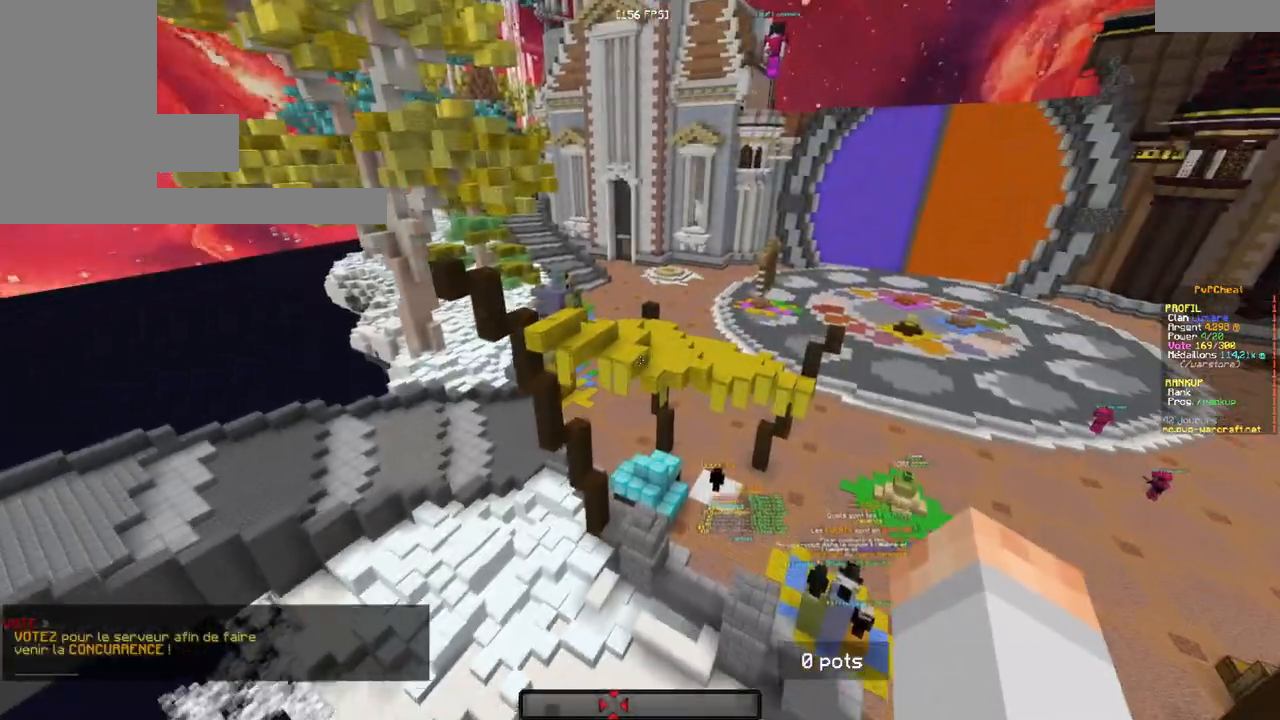
{"keys": ["z"], "mouse": [], "events": []}
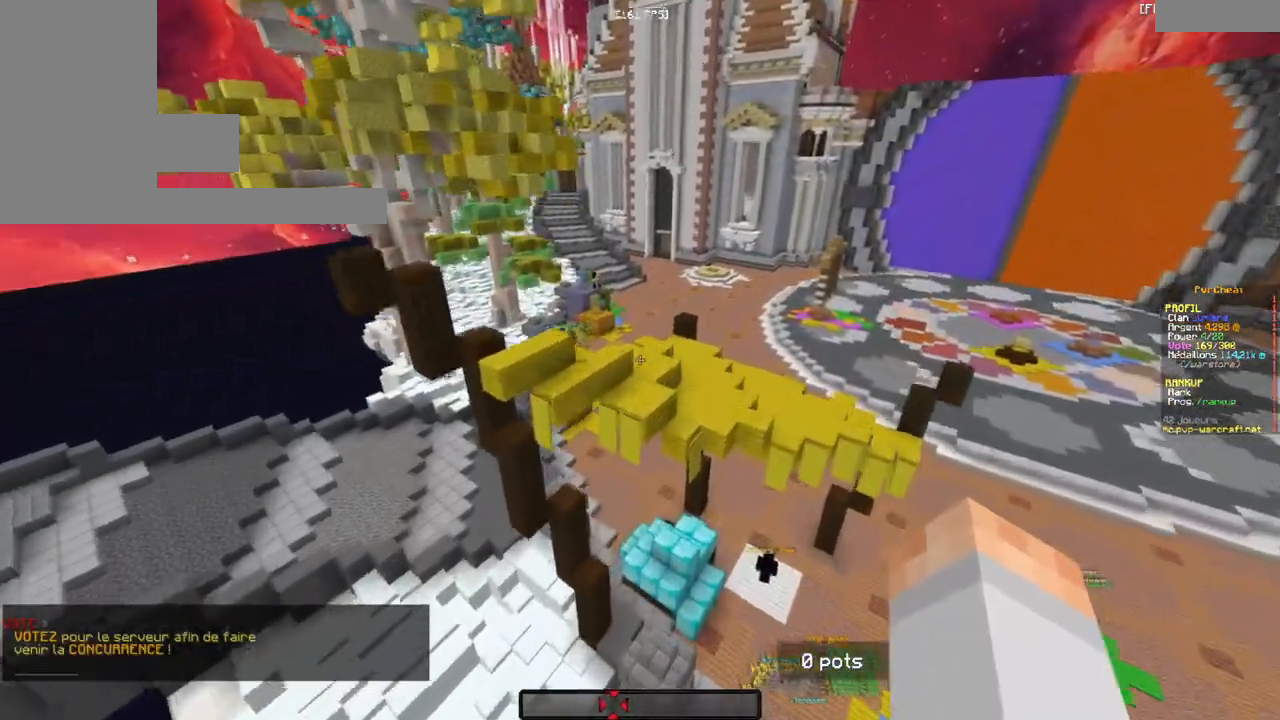
{"keys": ["z"], "mouse": [], "events": []}
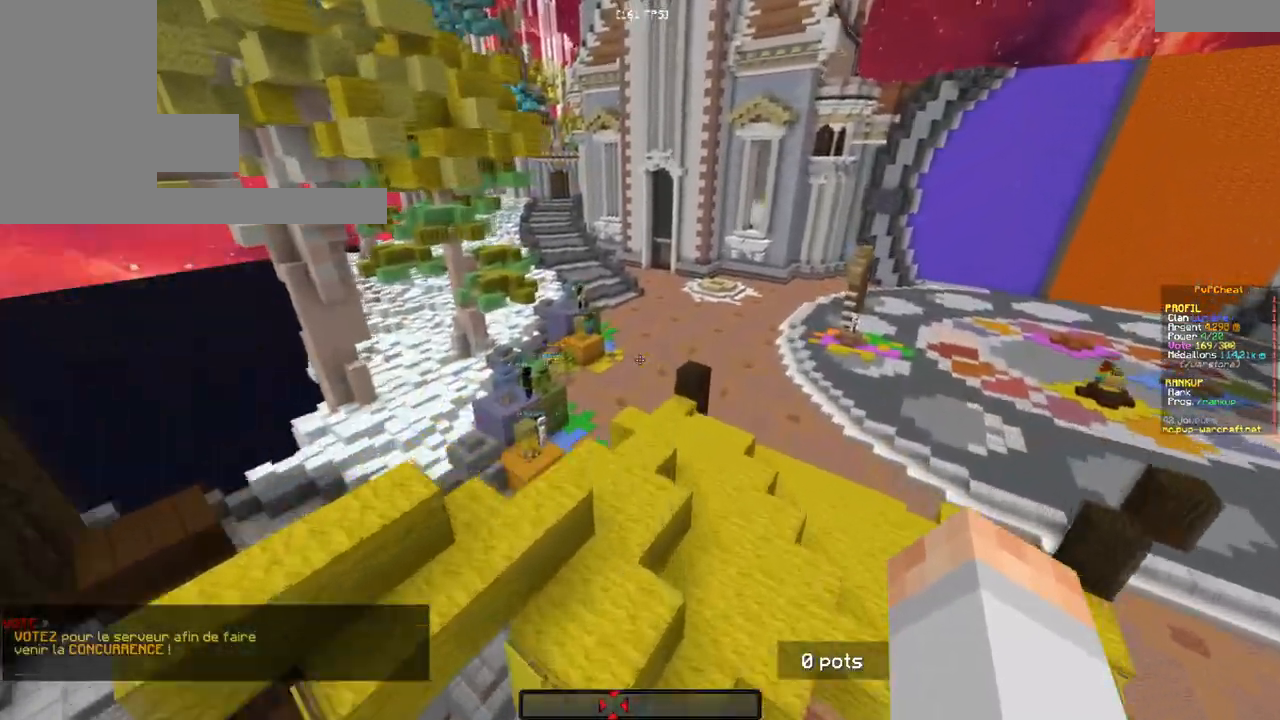
{"keys": ["q", "z"], "mouse": [], "events": [[200, "q", "down"]]}
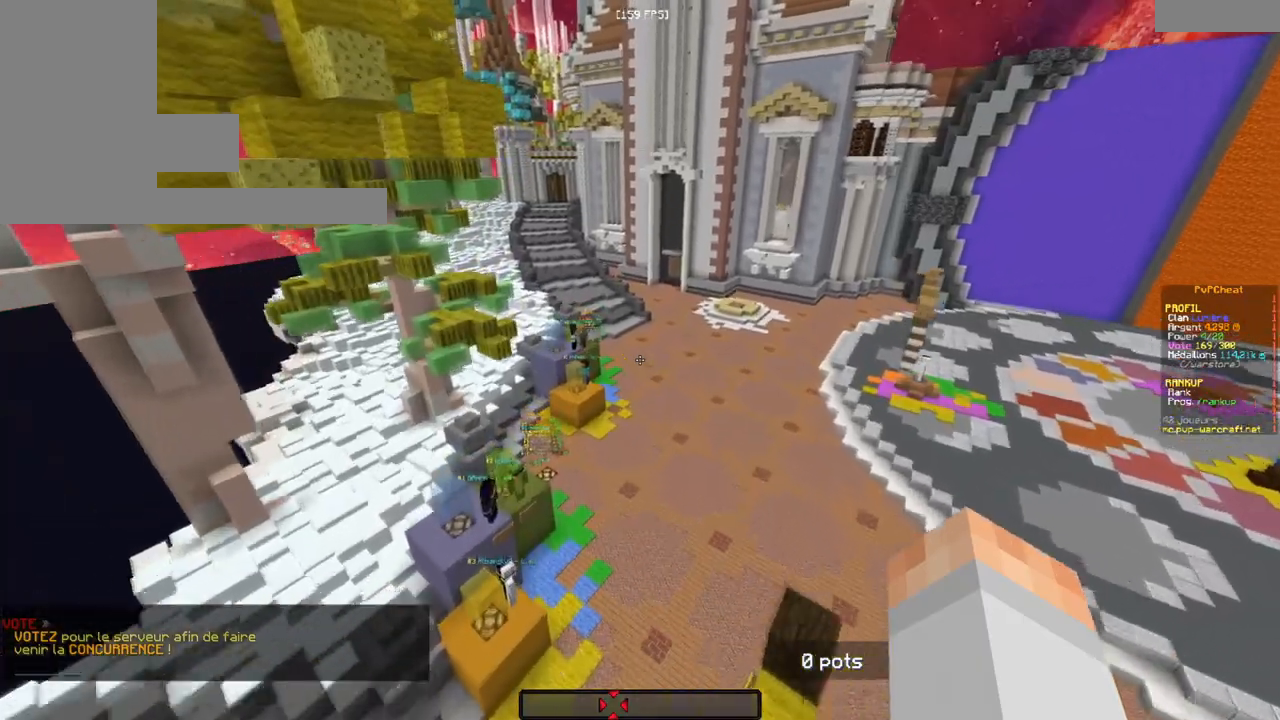
{"keys": ["z"], "mouse": [], "events": [[166, "q", "up"]]}
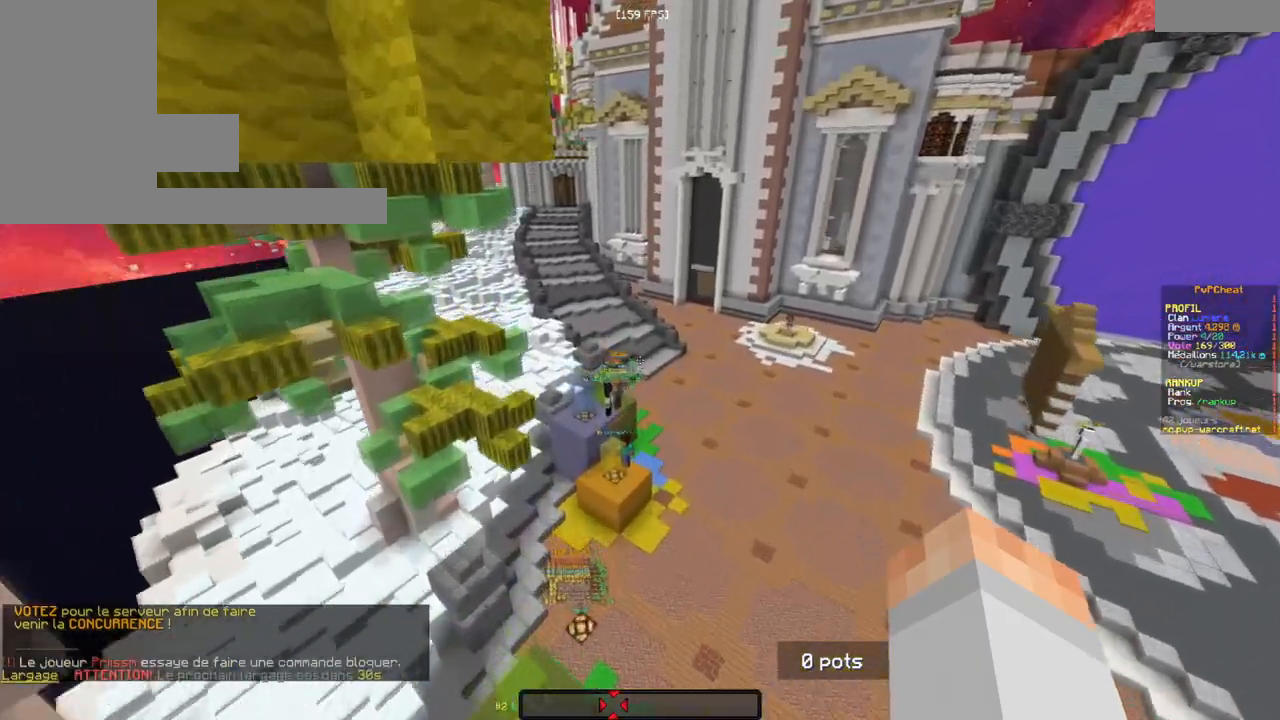
{"keys": ["z"], "mouse": [], "events": []}
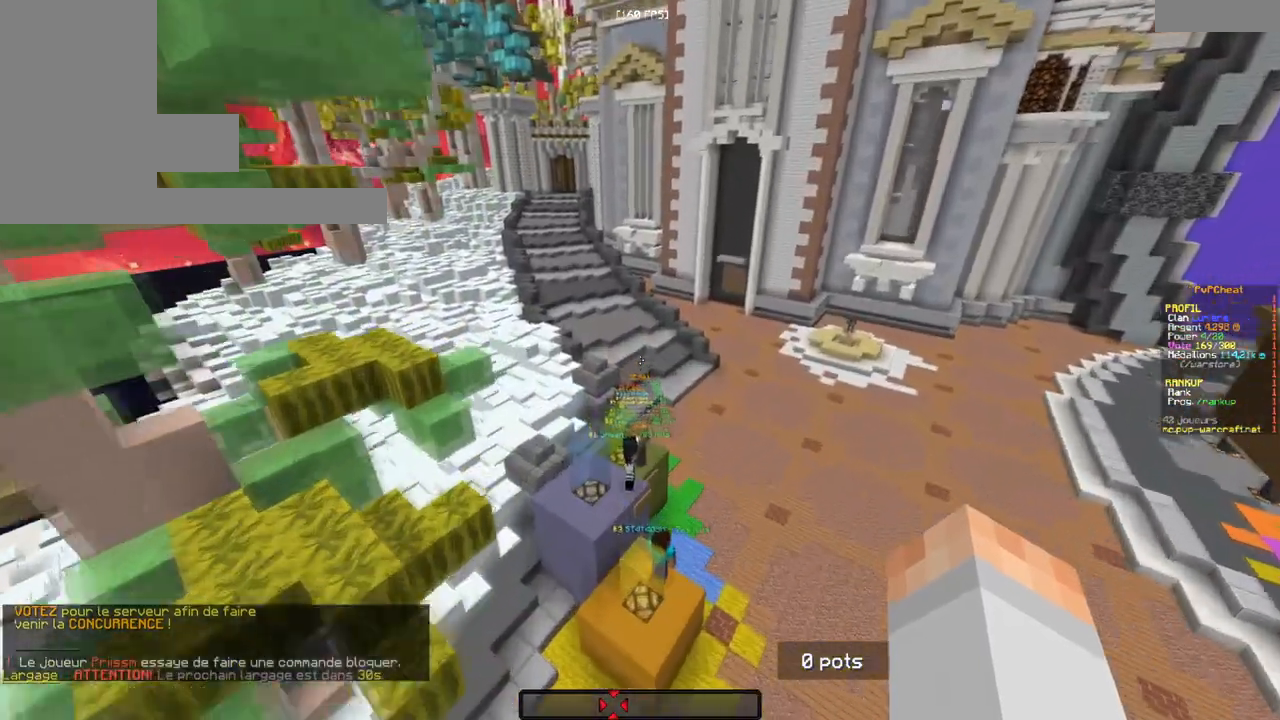
{"keys": ["q", "z"], "mouse": [], "events": [[283, "q", "down"]]}
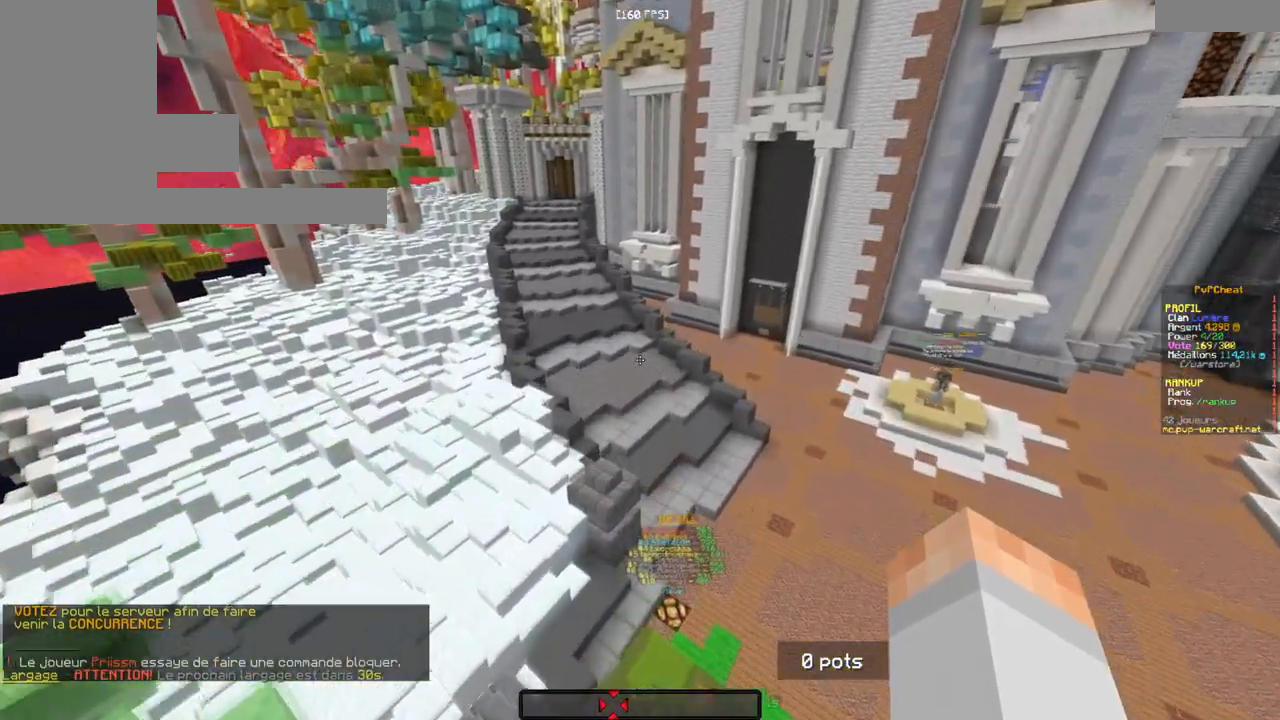
{"keys": ["z"], "mouse": [], "events": [[17, "q", "up"]]}
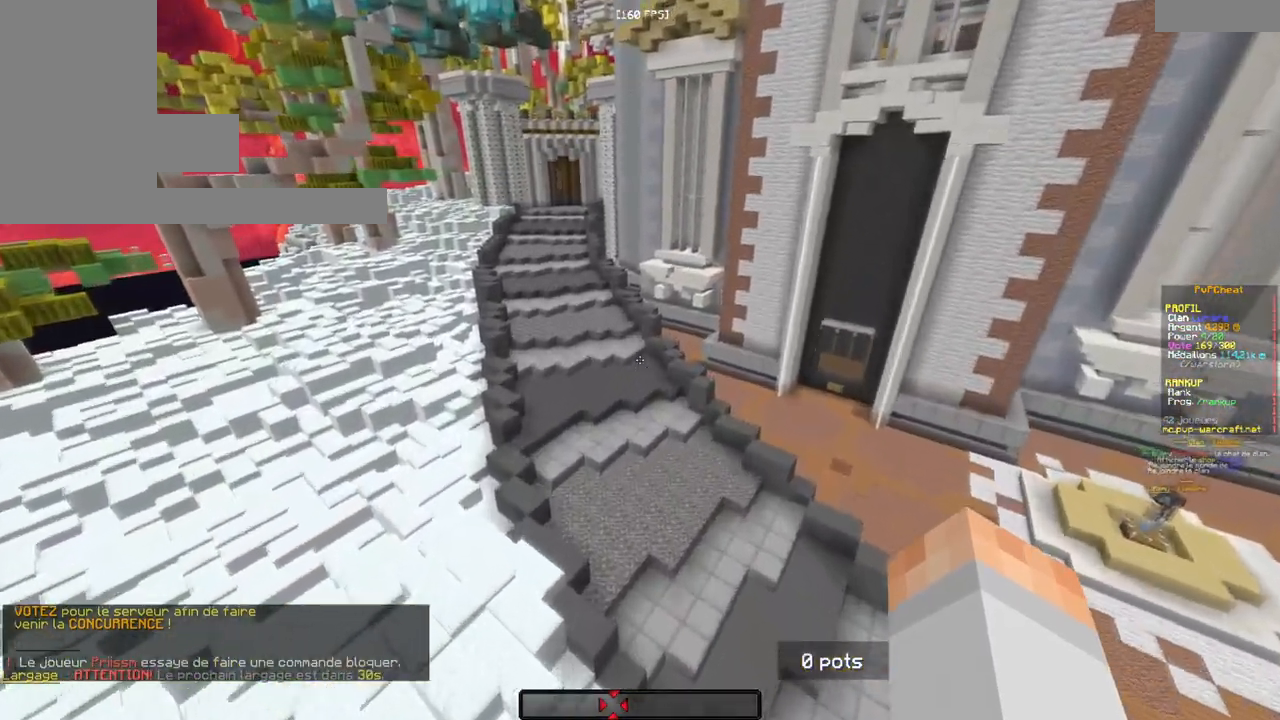
{"keys": ["z"], "mouse": [], "events": [[33, "q", "down"], [417, "q", "up"]]}
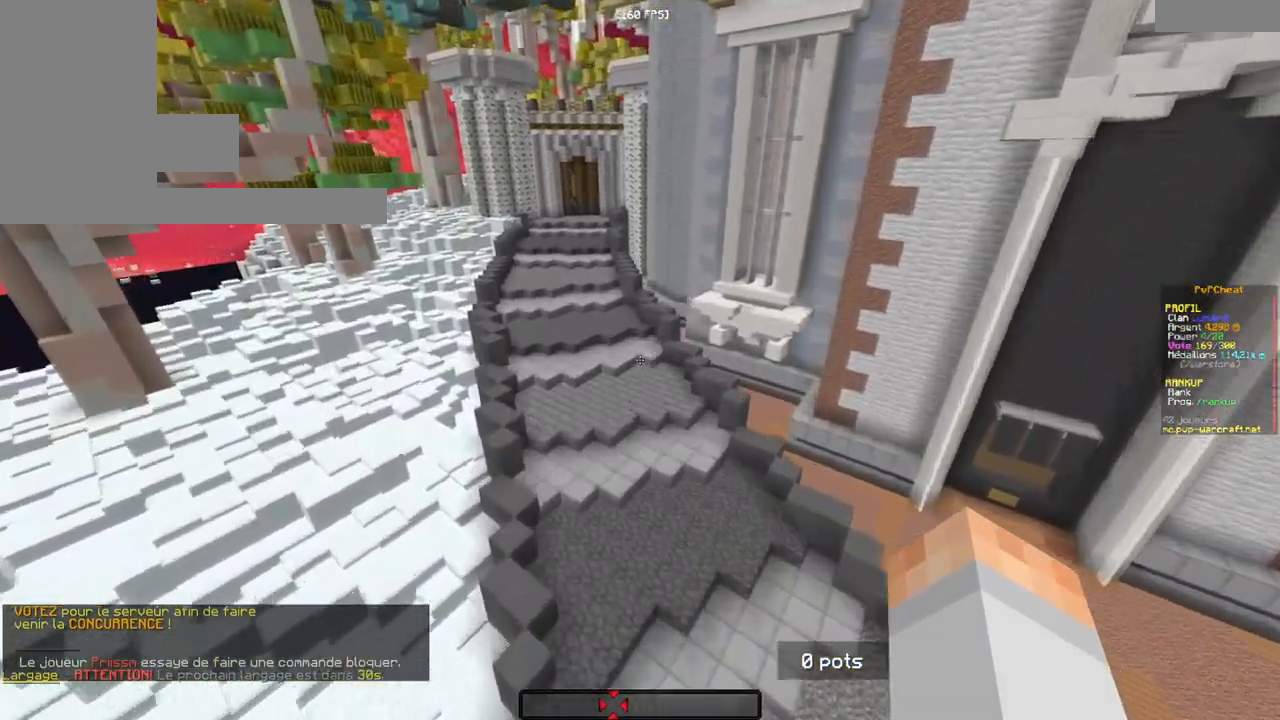
{"keys": ["z"], "mouse": [], "events": []}
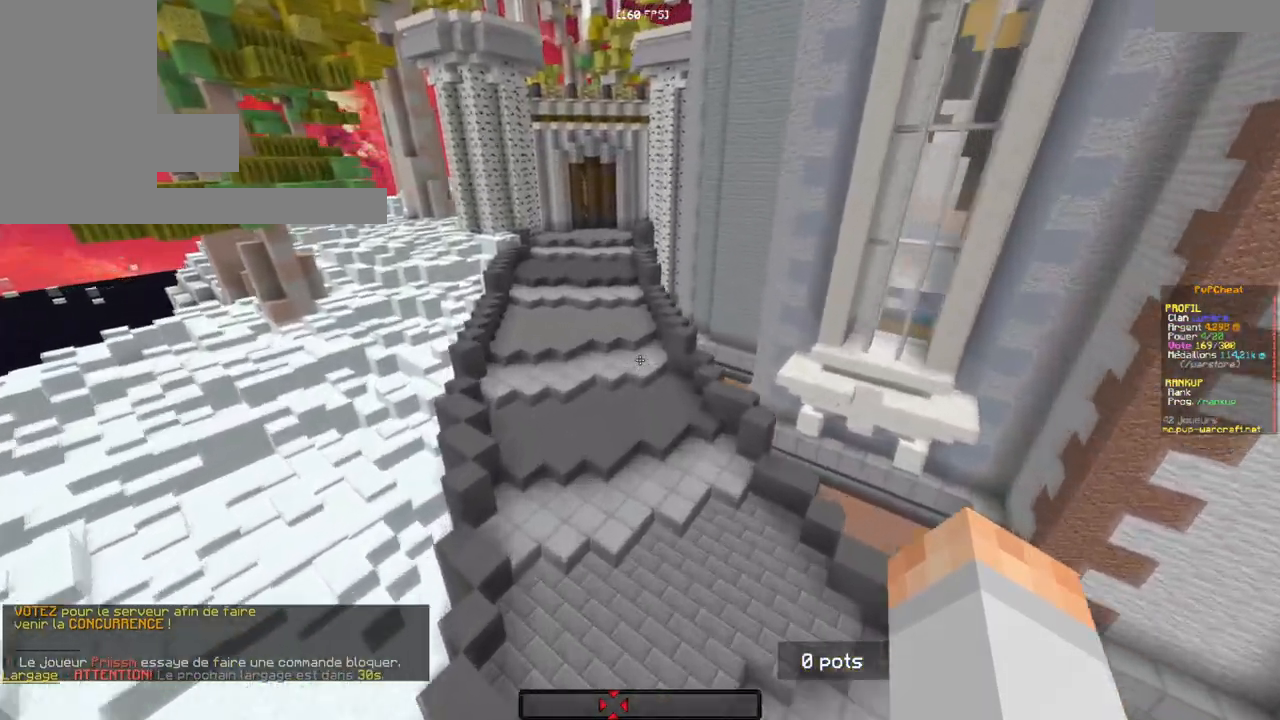
{"keys": ["z"], "mouse": [], "events": []}
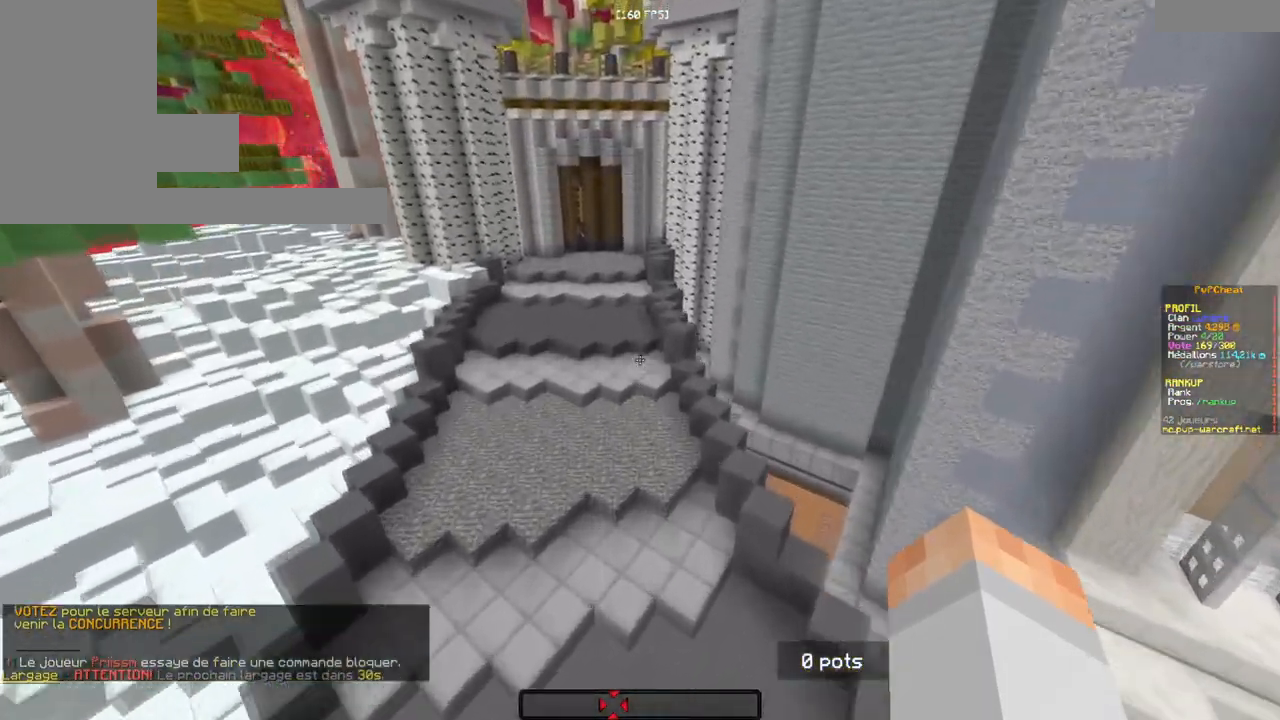
{"keys": ["z"], "mouse": [], "events": []}
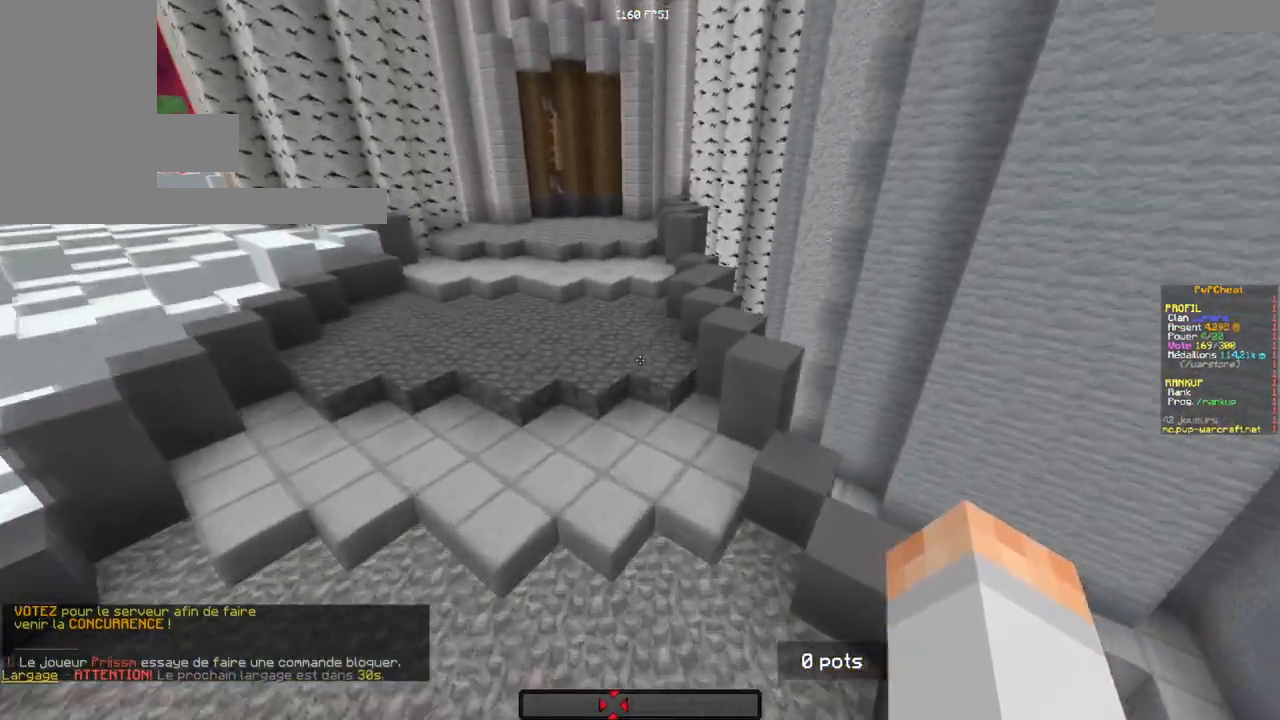
{"keys": ["z"], "mouse": [], "events": []}